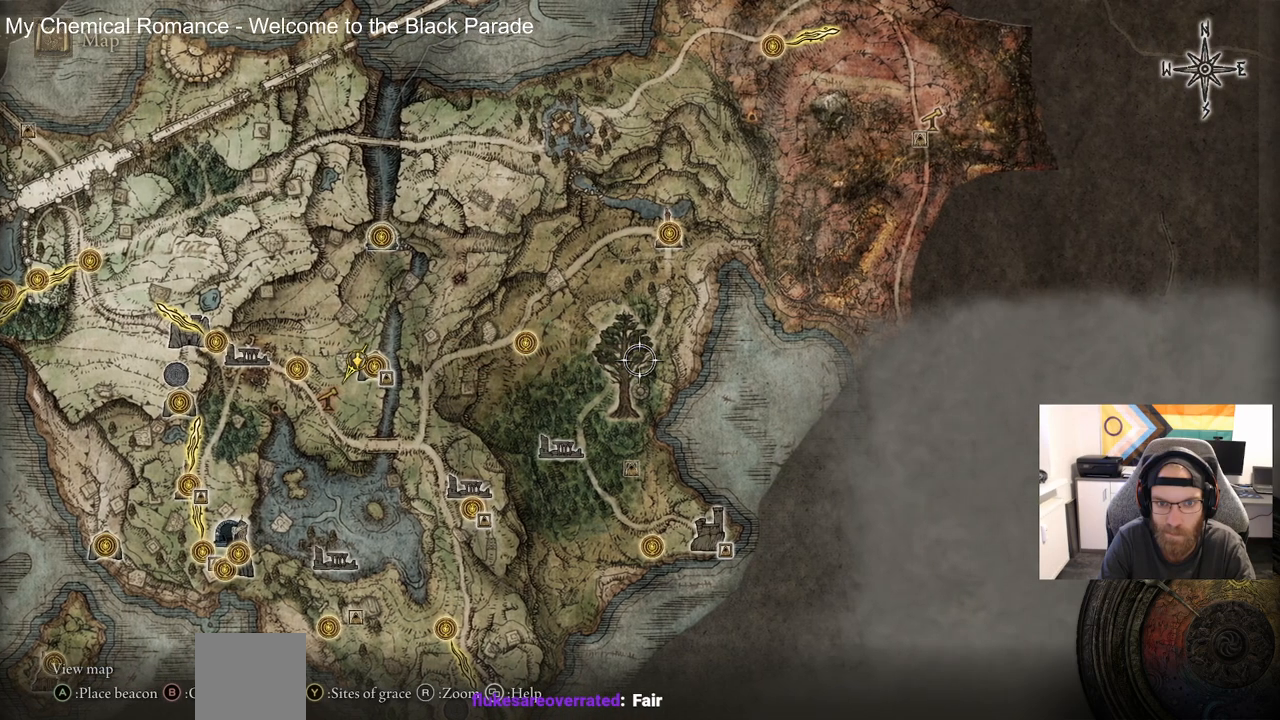
Gameplay with a controller (PlayStation layout); each line is a JSON object with the inputs held at the frame after it. "events" lists button and stick changes between this image and that frame as [ms after this image, input, new state], when the widget could be followed in between.
{"buttons": [], "left_stick": "center", "right_stick": "center", "events": [[150, "left_stick", "center"]]}
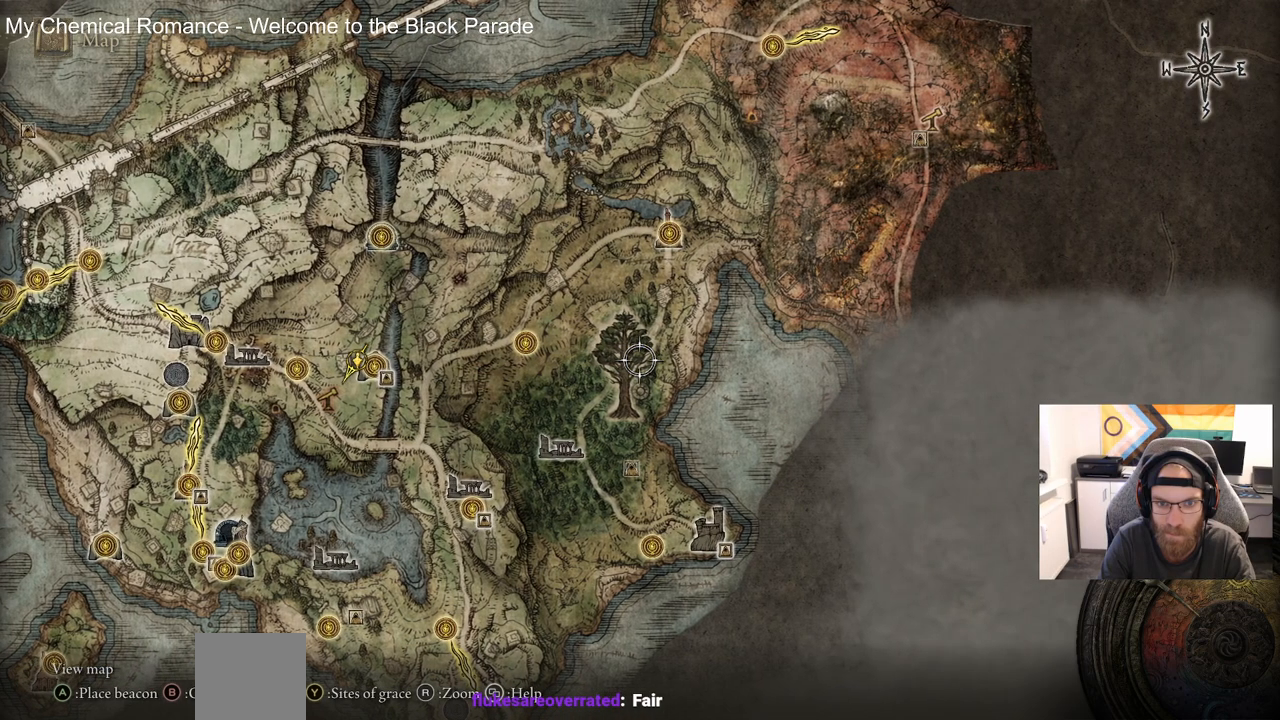
{"buttons": [], "left_stick": "center", "right_stick": "center", "events": []}
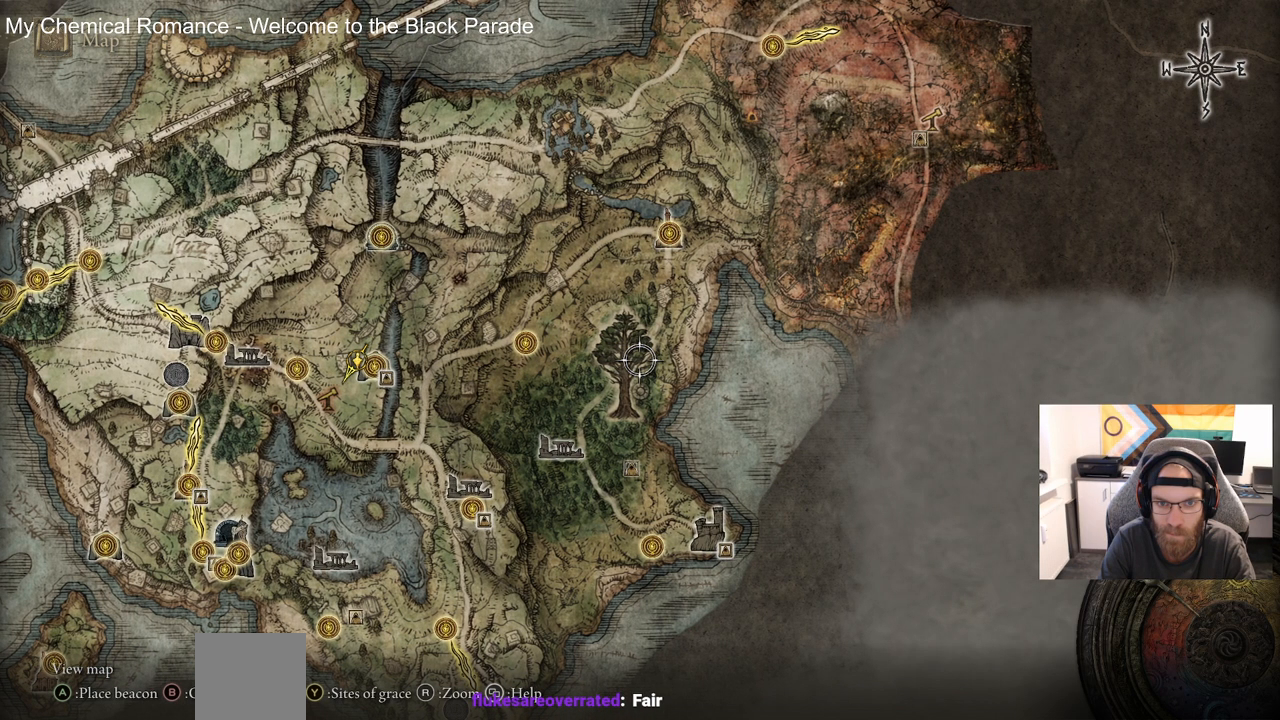
{"buttons": [], "left_stick": "center", "right_stick": "center", "events": []}
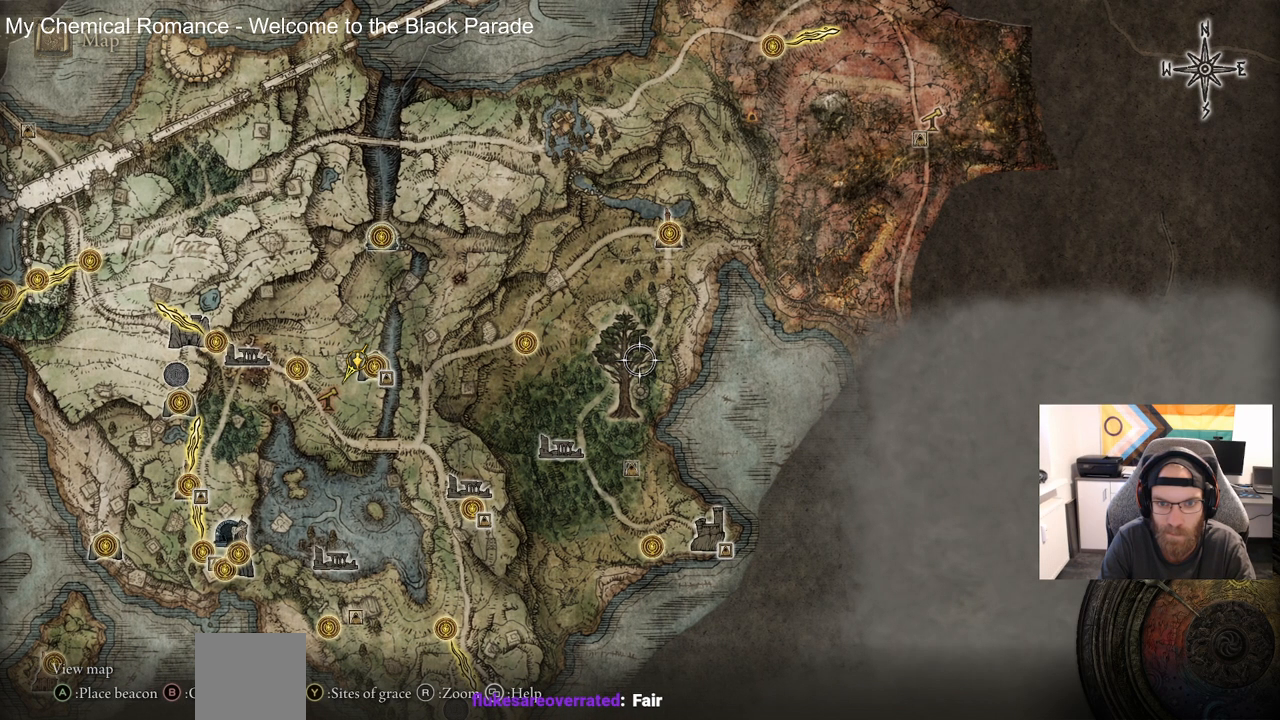
{"buttons": [], "left_stick": "center", "right_stick": "center", "events": []}
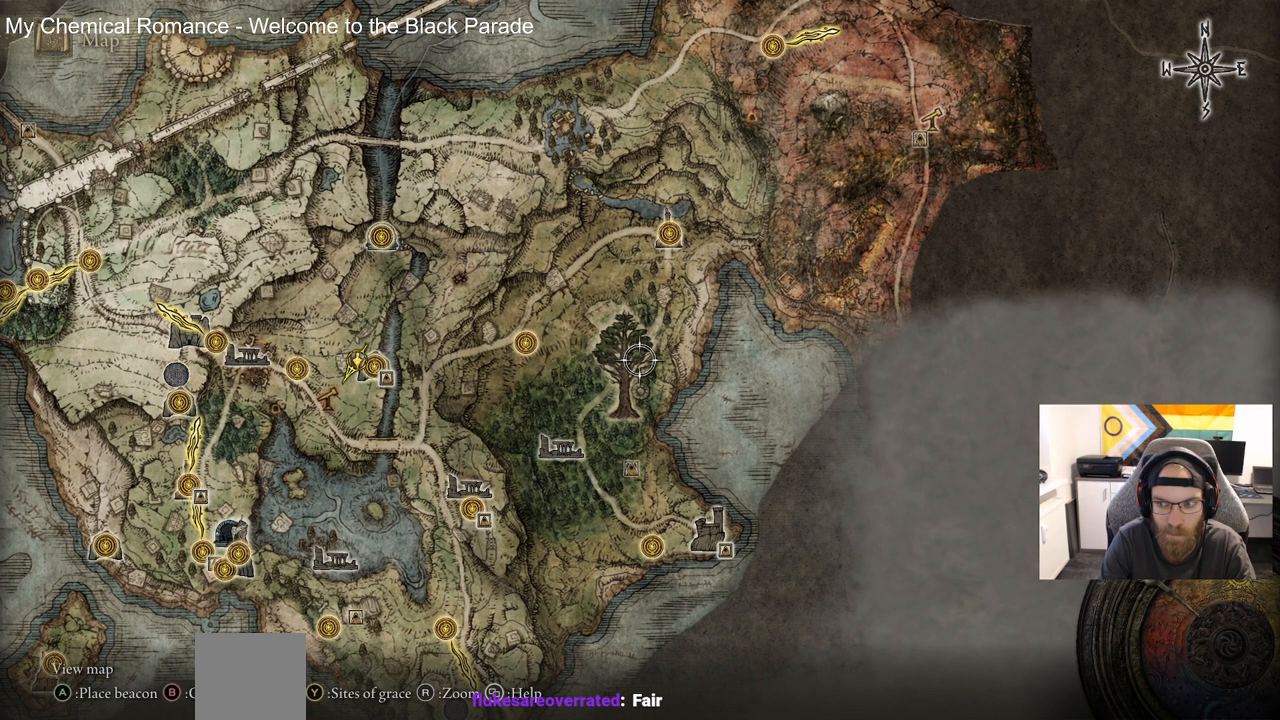
{"buttons": [], "left_stick": "center", "right_stick": "center", "events": []}
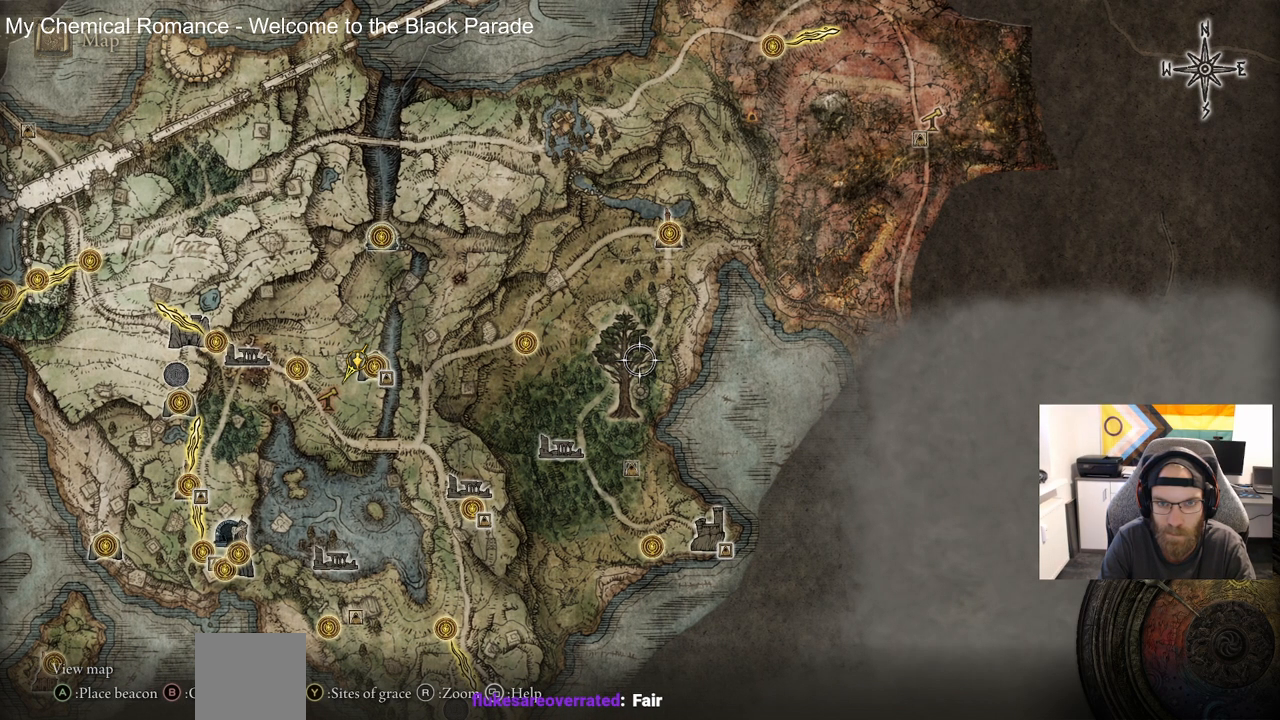
{"buttons": [], "left_stick": "center", "right_stick": "center", "events": []}
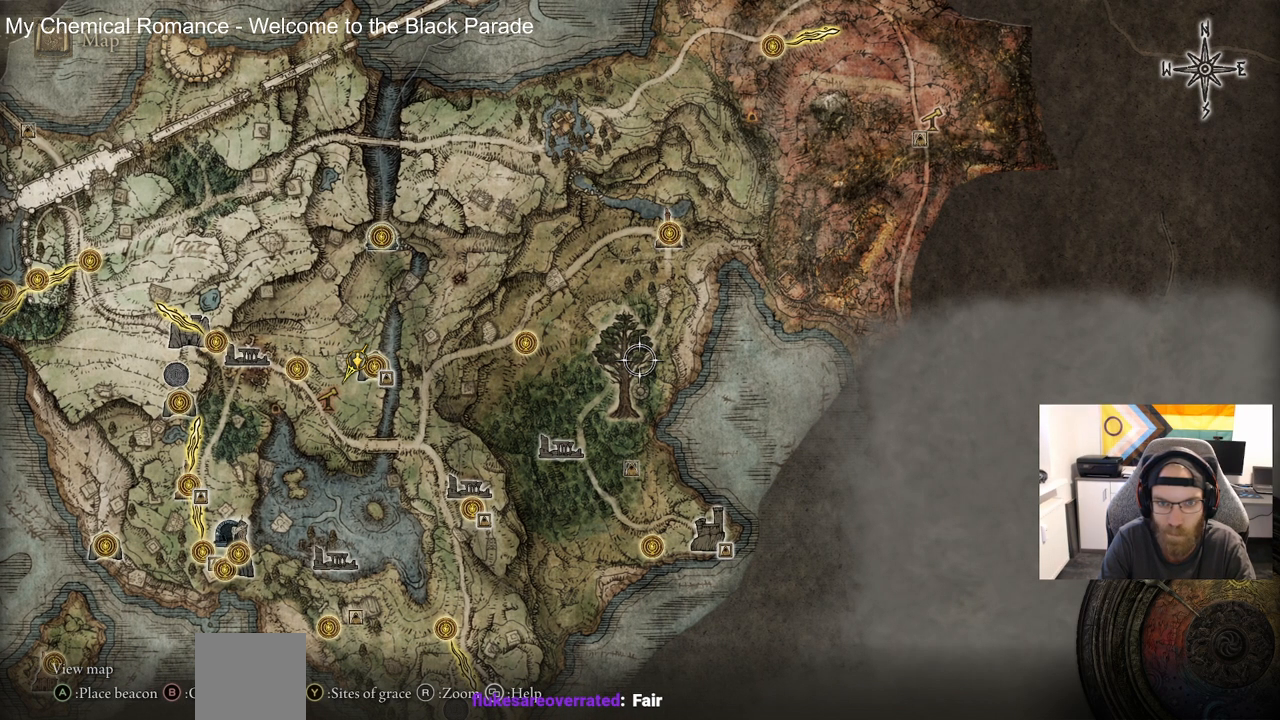
{"buttons": [], "left_stick": "center", "right_stick": "center", "events": []}
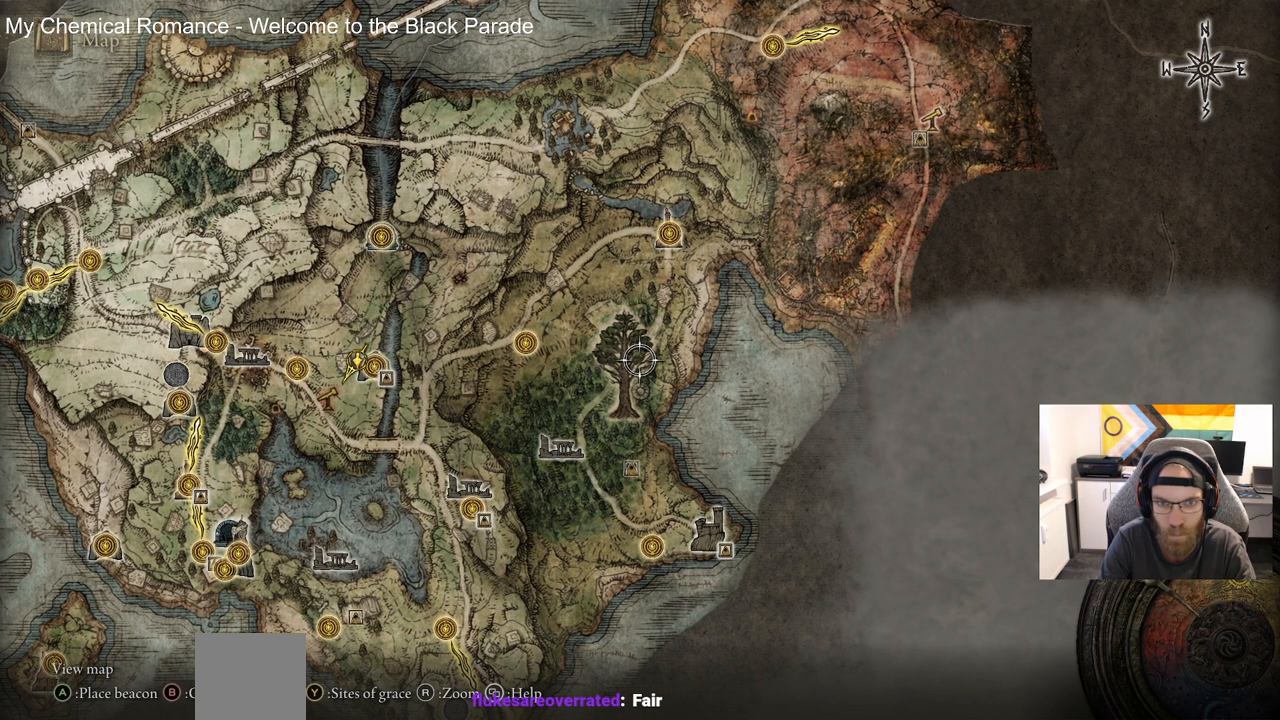
{"buttons": [], "left_stick": "center", "right_stick": "center", "events": []}
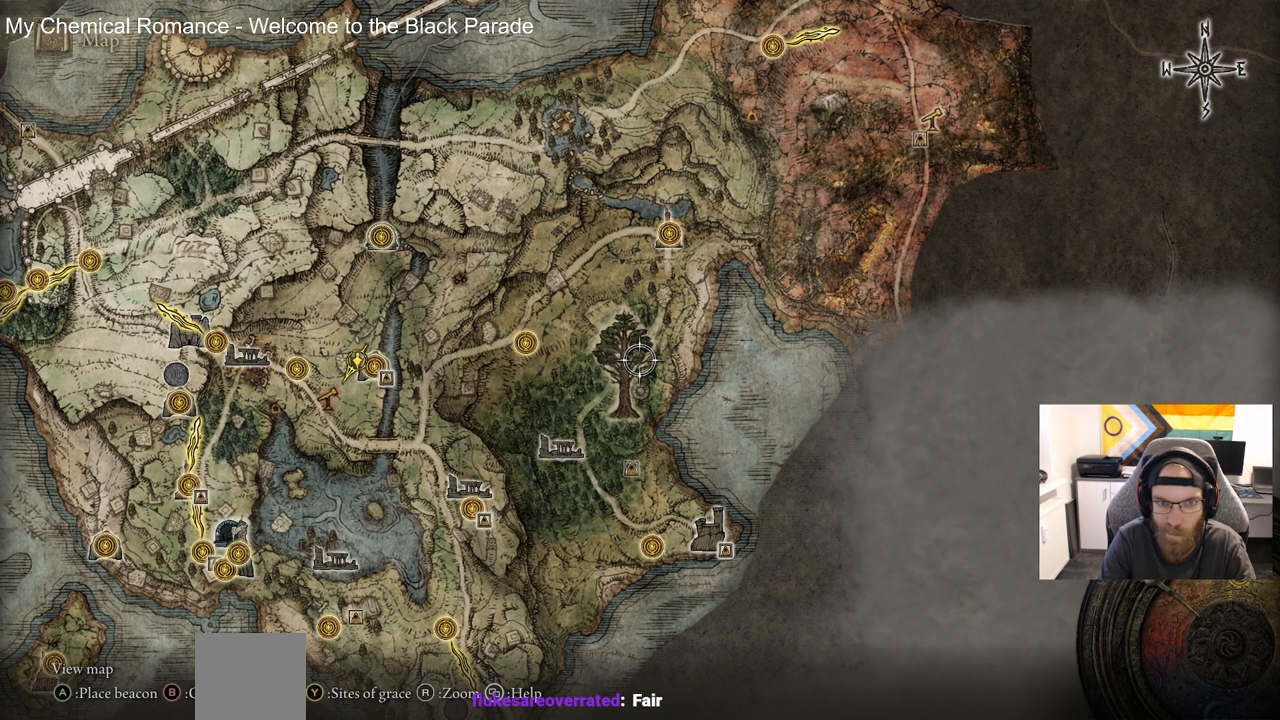
{"buttons": [], "left_stick": "center", "right_stick": "center", "events": []}
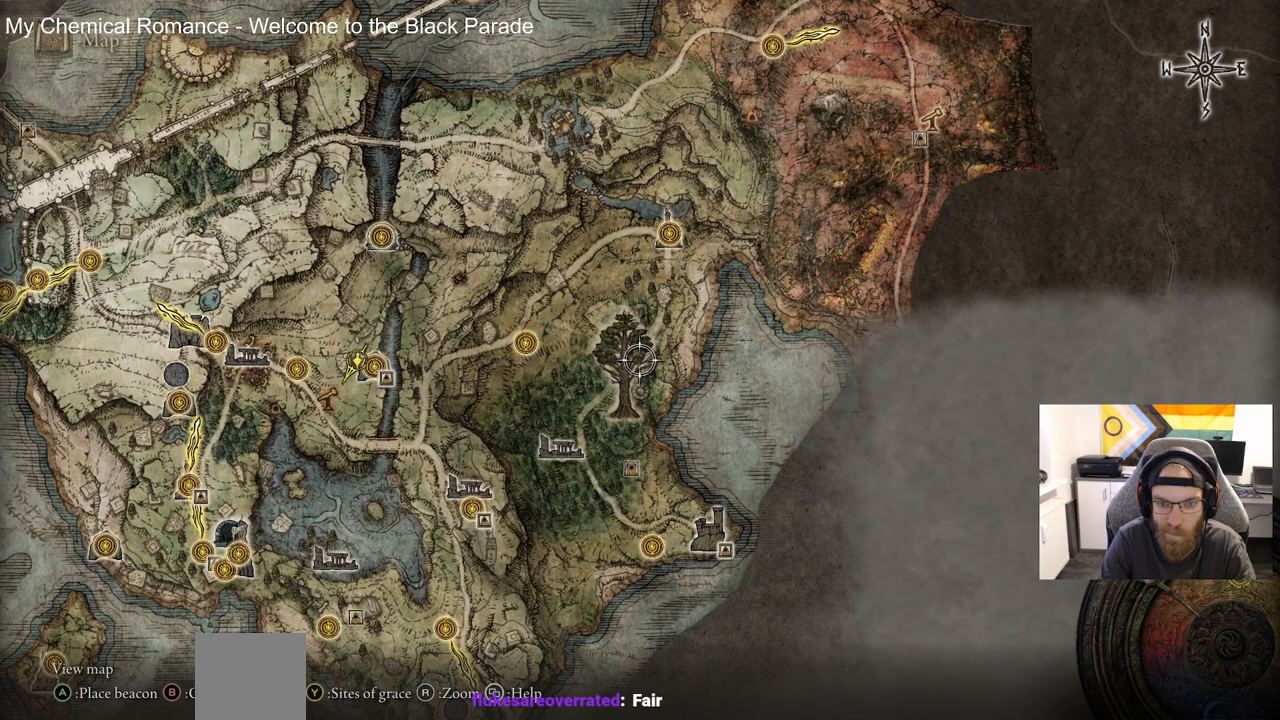
{"buttons": [], "left_stick": "center", "right_stick": "center", "events": []}
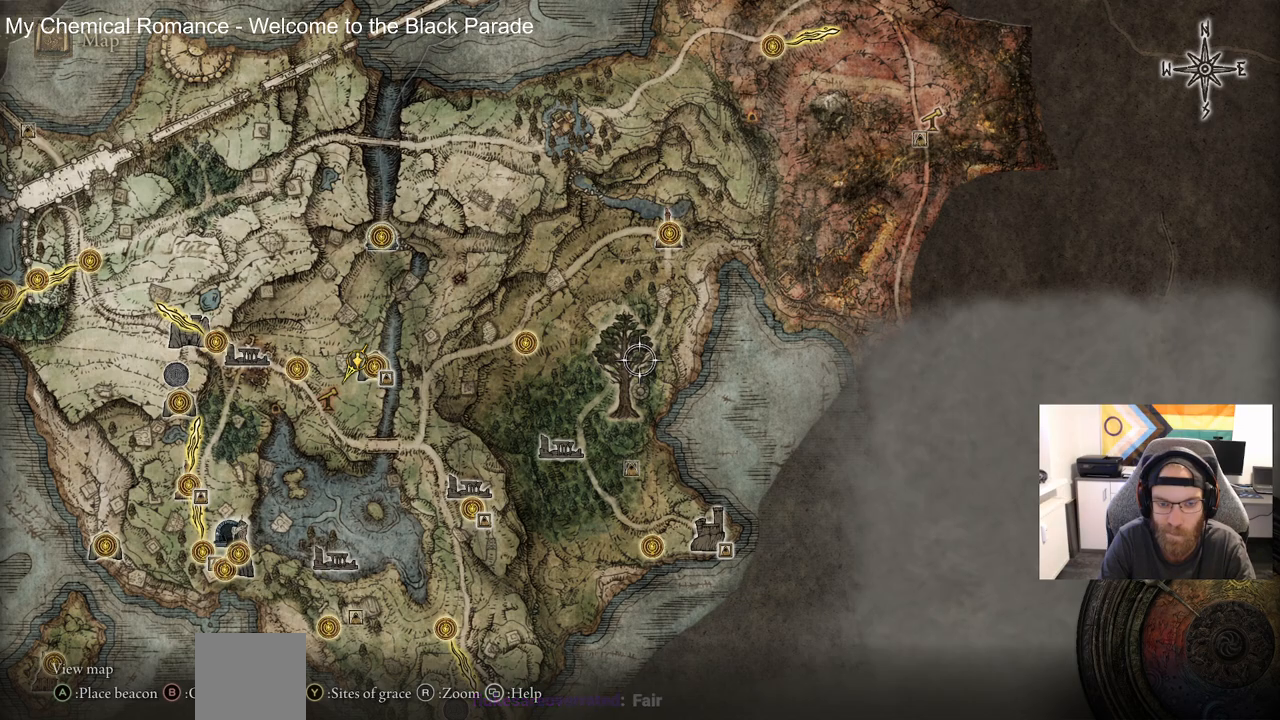
{"buttons": [], "left_stick": "left", "right_stick": "center", "events": [[17, "left_stick", "left"]]}
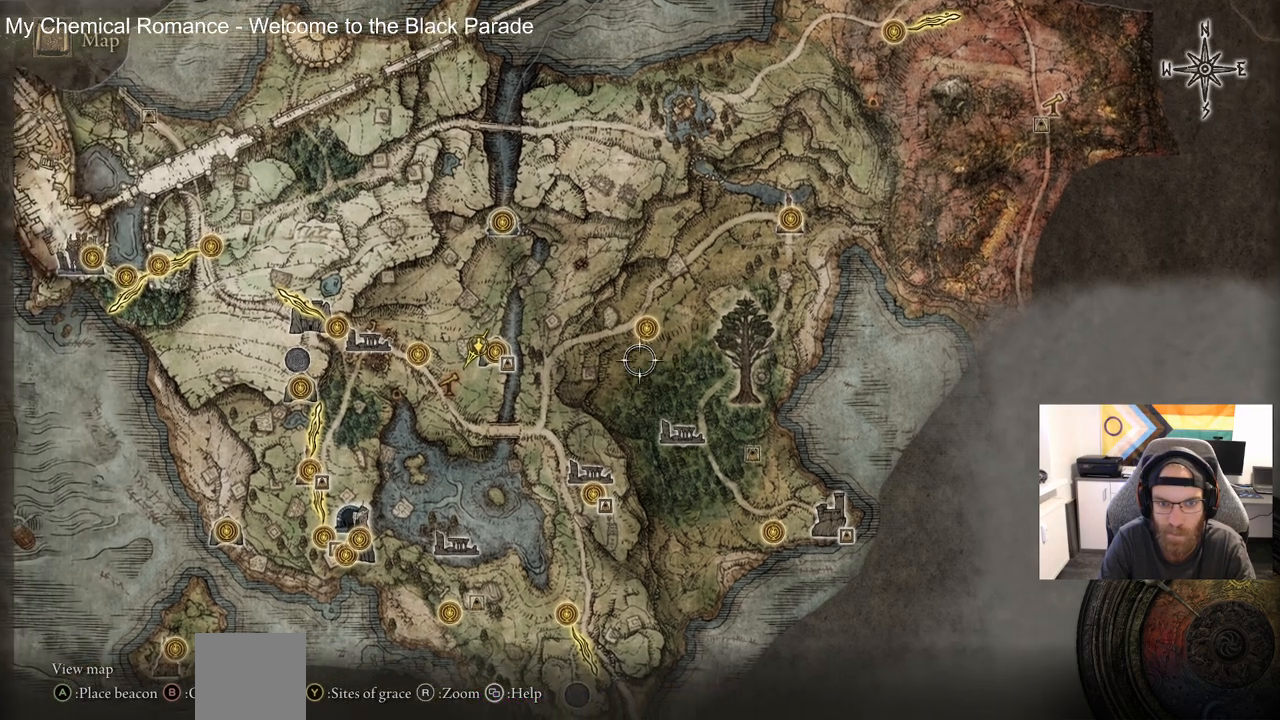
{"buttons": [], "left_stick": "left", "right_stick": "center", "events": []}
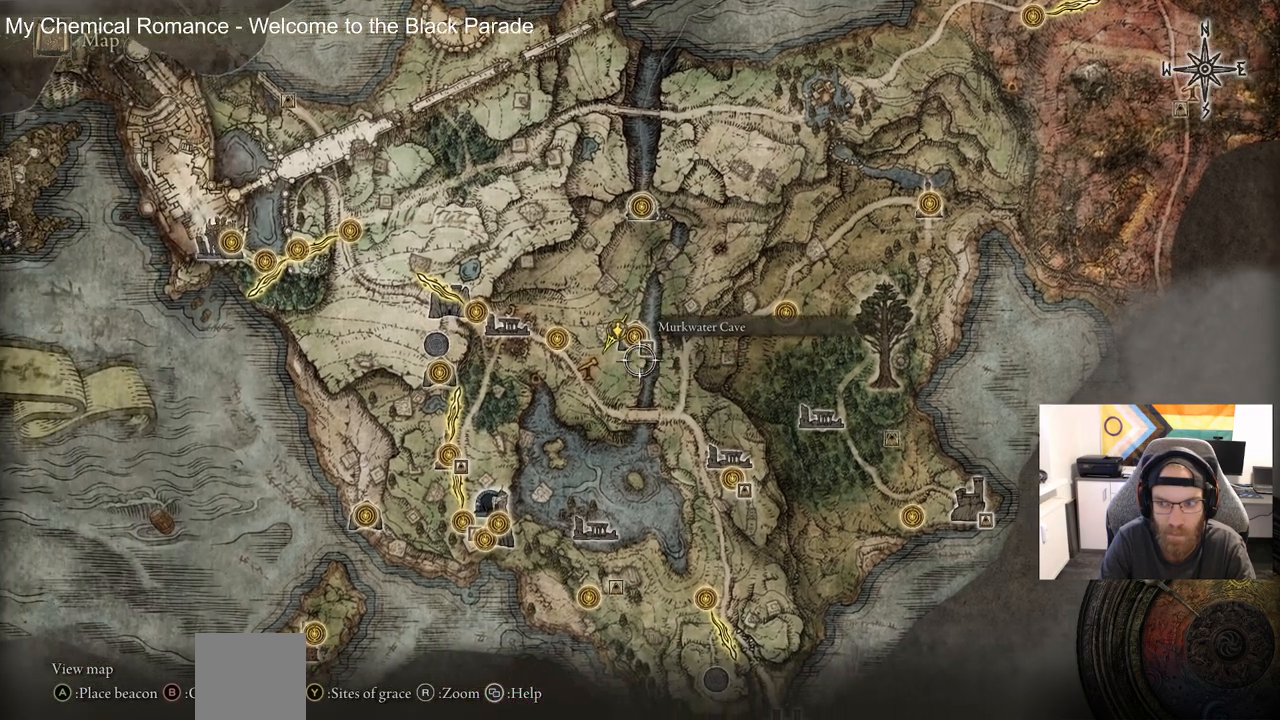
{"buttons": [], "left_stick": "center", "right_stick": "center", "events": [[367, "left_stick", "center"]]}
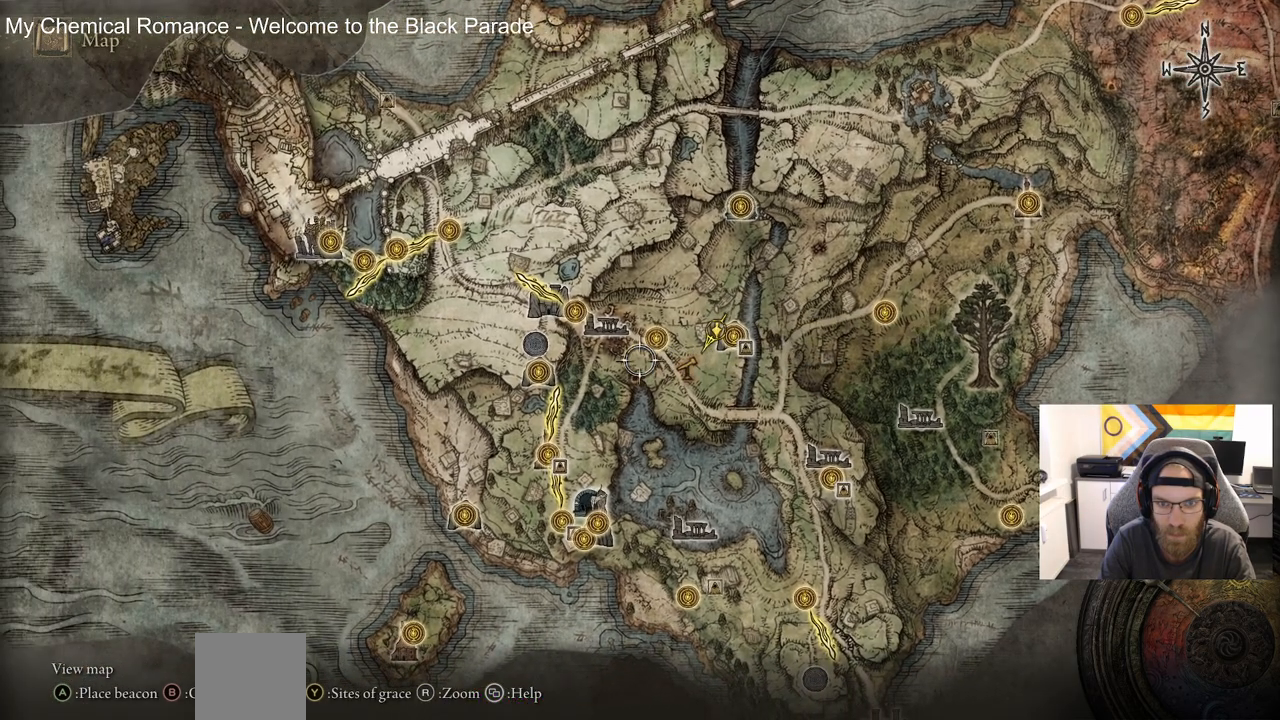
{"buttons": [], "left_stick": "center", "right_stick": "center", "events": []}
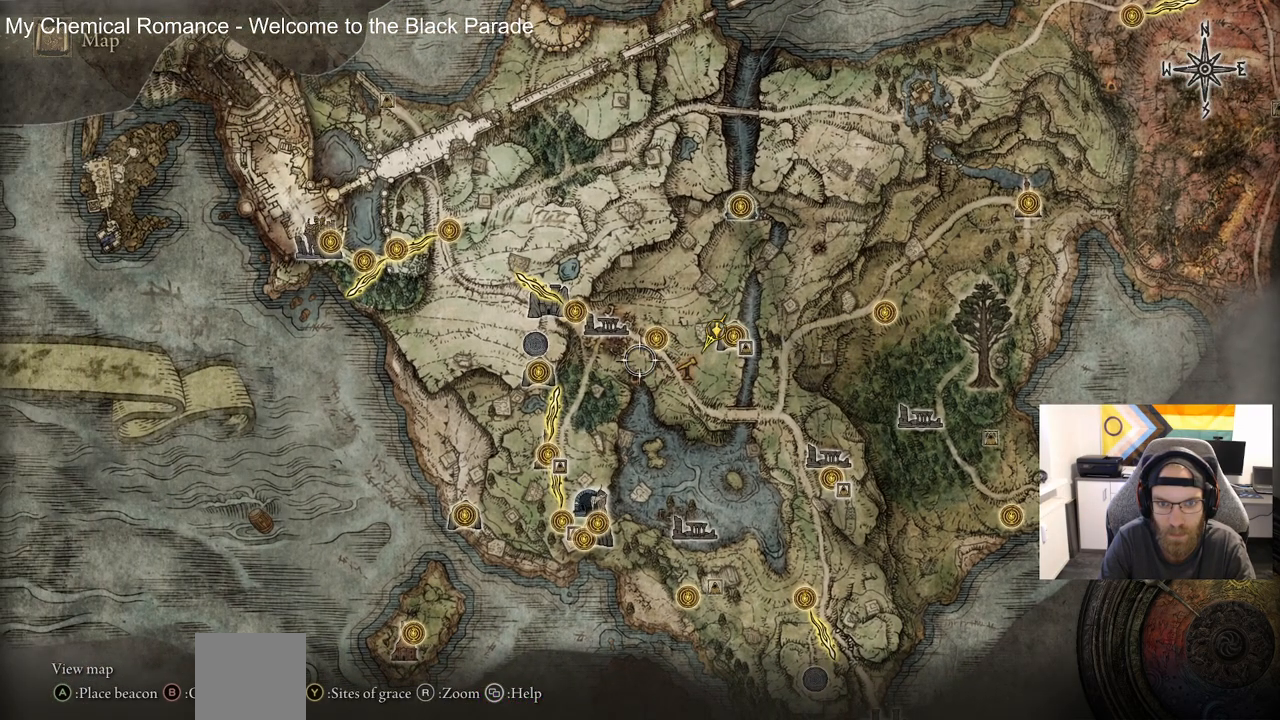
{"buttons": [], "left_stick": "center", "right_stick": "center", "events": []}
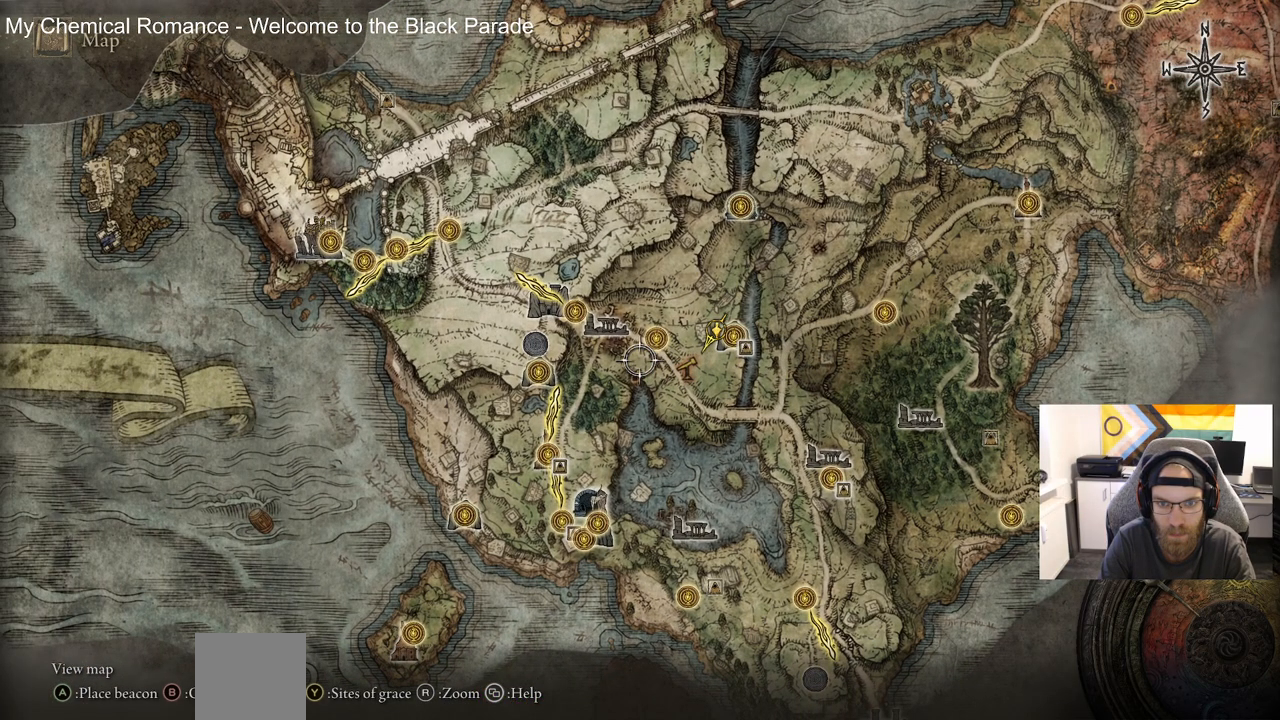
{"buttons": [], "left_stick": "down-right", "right_stick": "center", "events": [[17, "left_stick", "right"], [117, "left_stick", "down-right"]]}
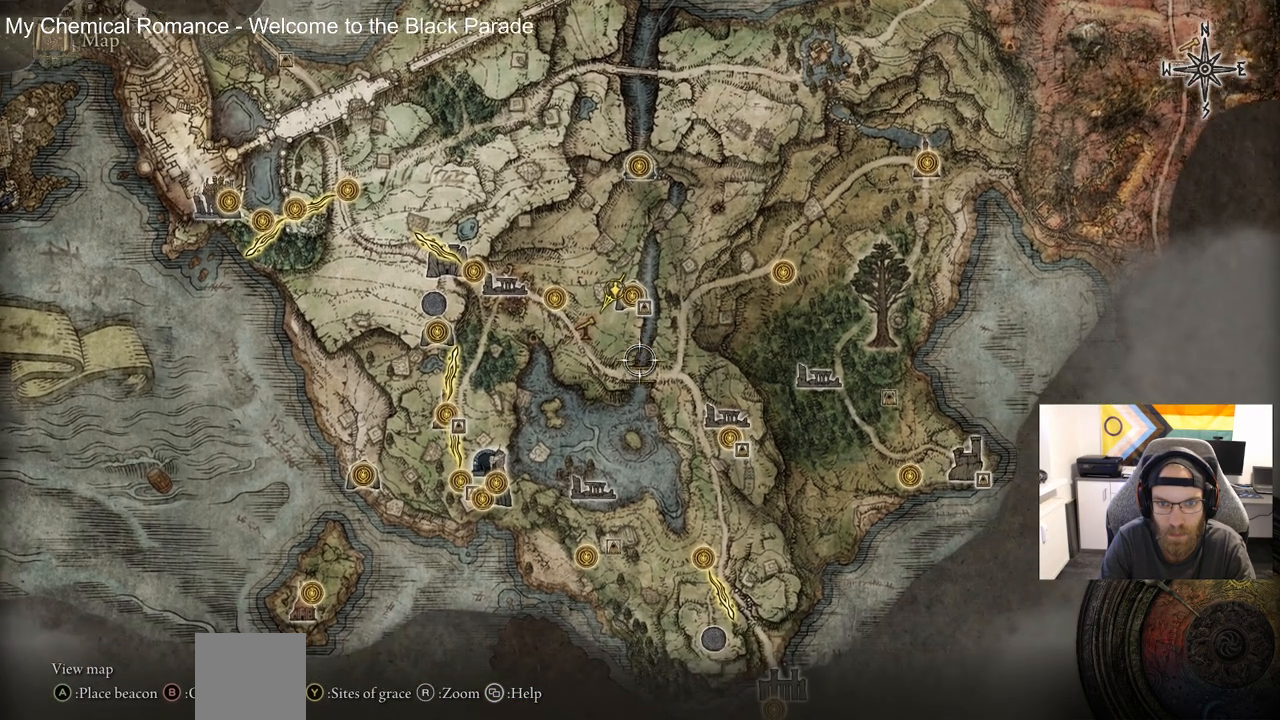
{"buttons": [], "left_stick": "center", "right_stick": "center", "events": [[250, "left_stick", "down-left"], [383, "left_stick", "center"]]}
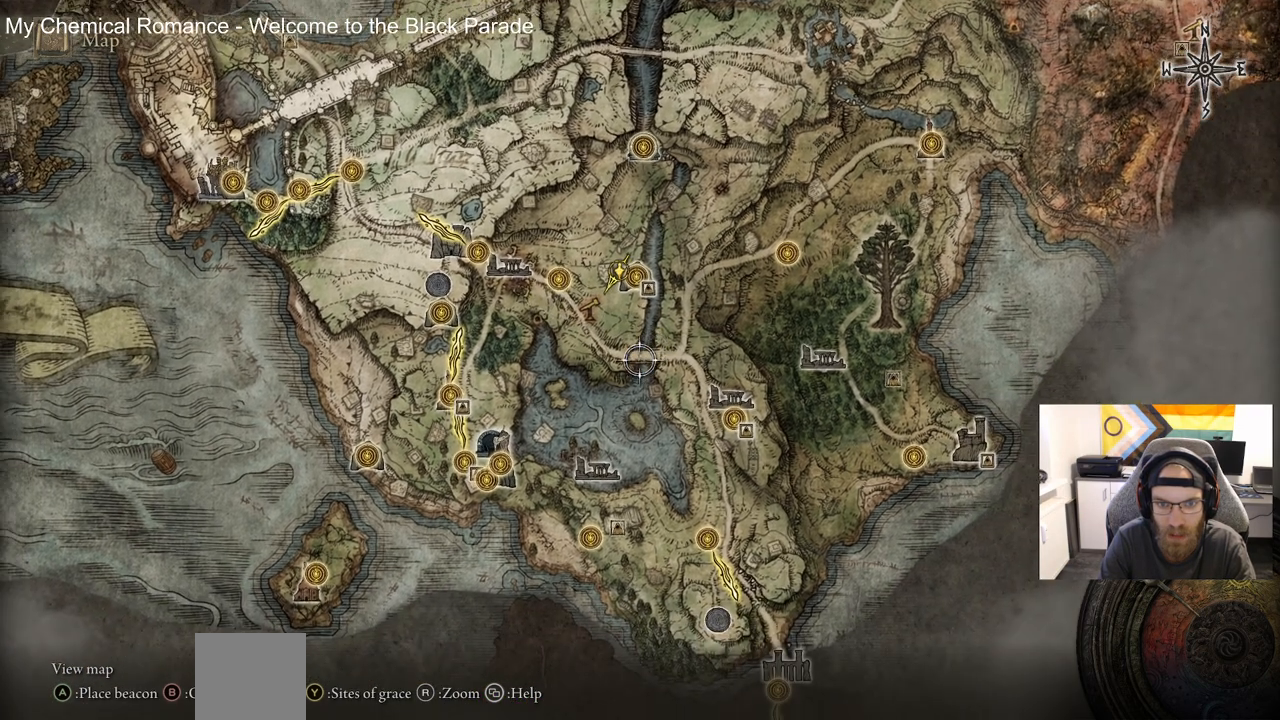
{"buttons": [], "left_stick": "center", "right_stick": "center", "events": [[150, "left_stick", "up"], [250, "left_stick", "center"]]}
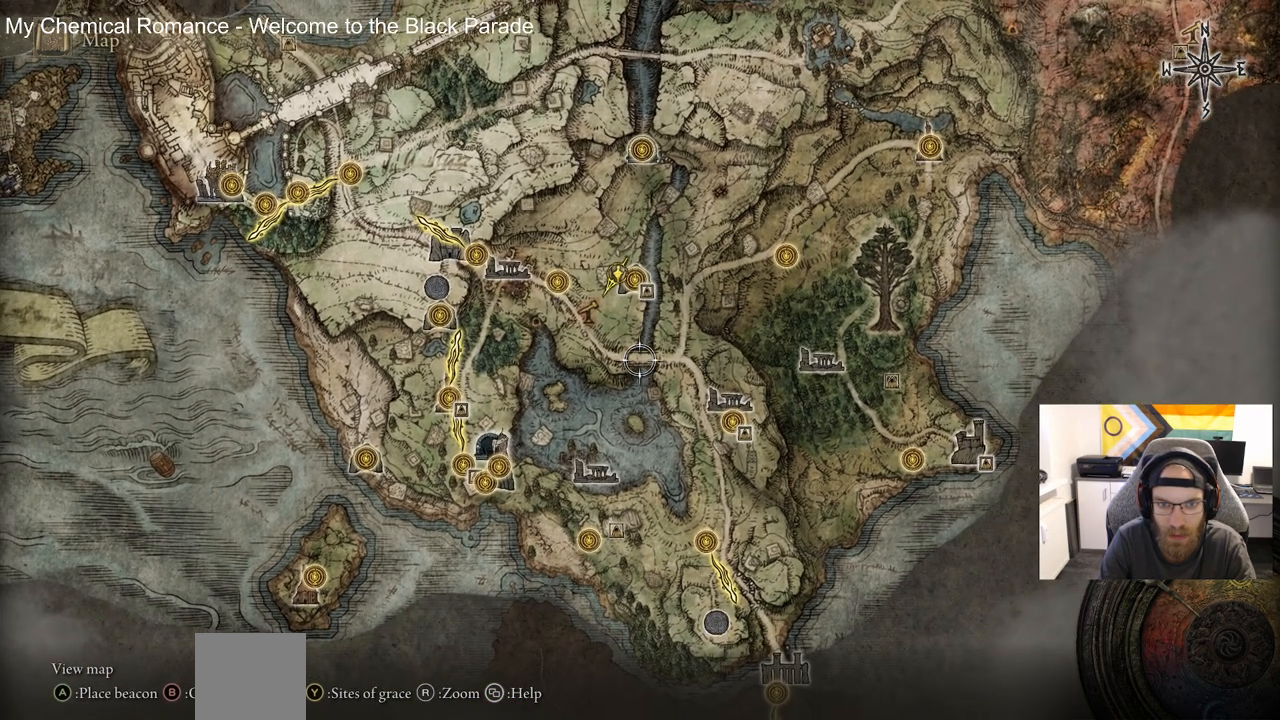
{"buttons": [], "left_stick": "center", "right_stick": "center", "events": [[217, "CROSS", "down"], [383, "CROSS", "up"]]}
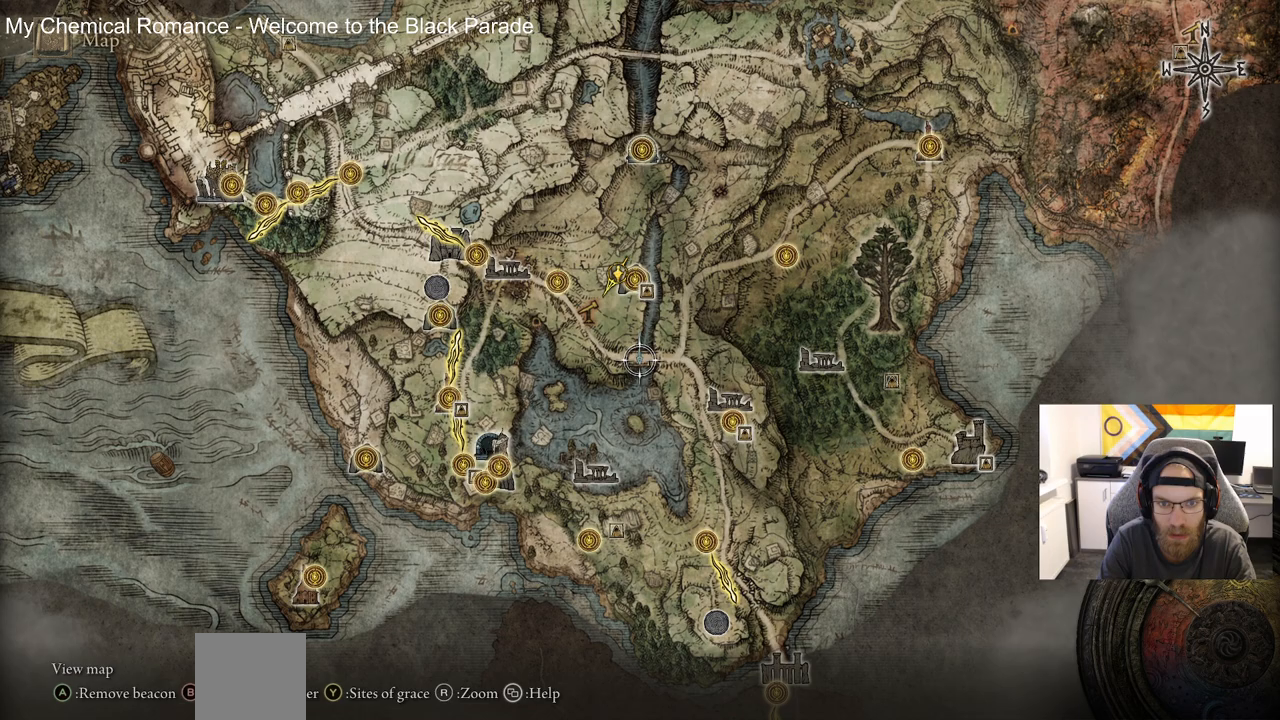
{"buttons": [], "left_stick": "left", "right_stick": "center", "events": [[133, "left_stick", "up"], [483, "left_stick", "left"]]}
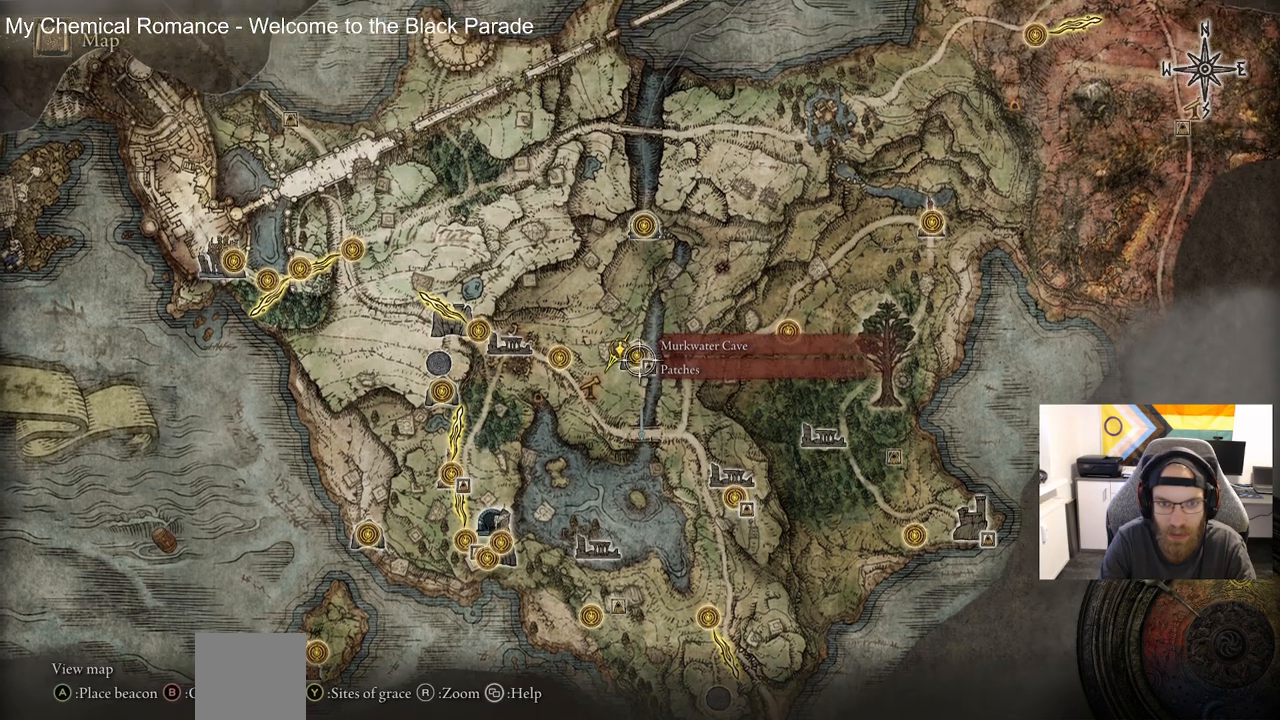
{"buttons": [], "left_stick": "center", "right_stick": "center", "events": [[317, "left_stick", "center"]]}
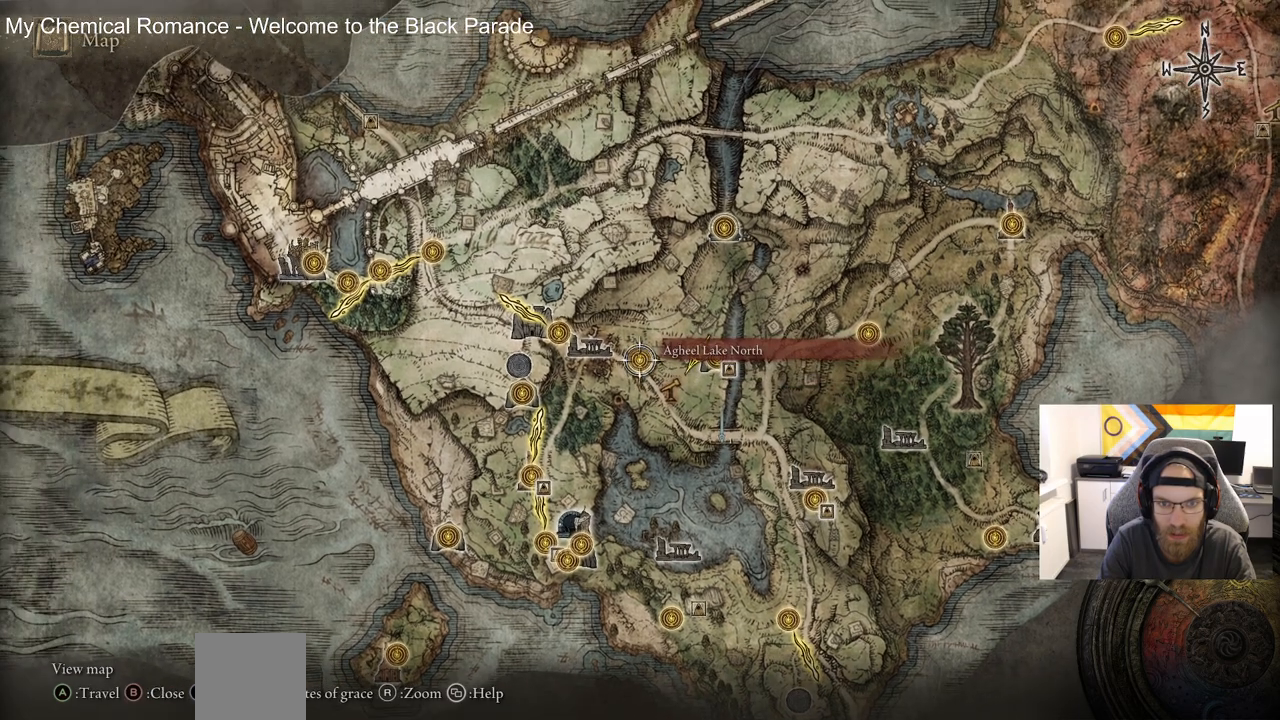
{"buttons": [], "left_stick": "center", "right_stick": "center", "events": [[167, "CROSS", "down"], [283, "CROSS", "up"], [367, "CROSS", "down"], [483, "CROSS", "up"]]}
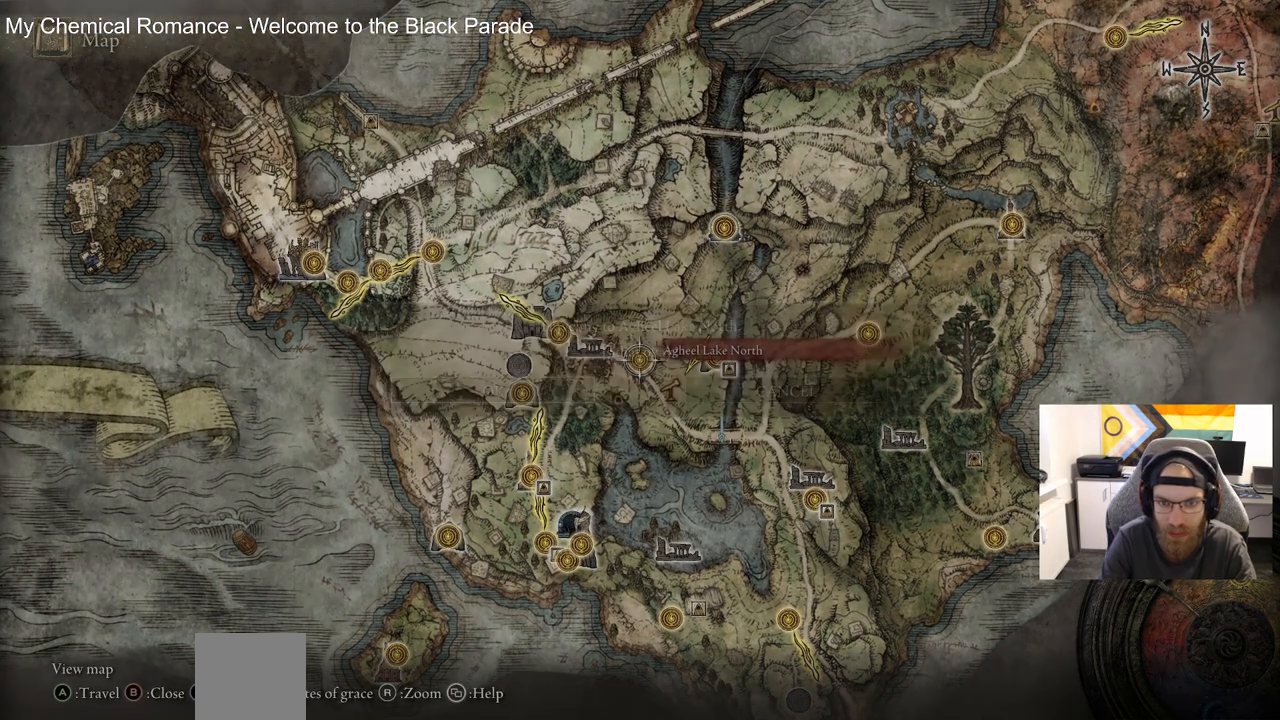
{"buttons": ["CROSS"], "left_stick": "center", "right_stick": "center", "events": [[500, "CROSS", "down"]]}
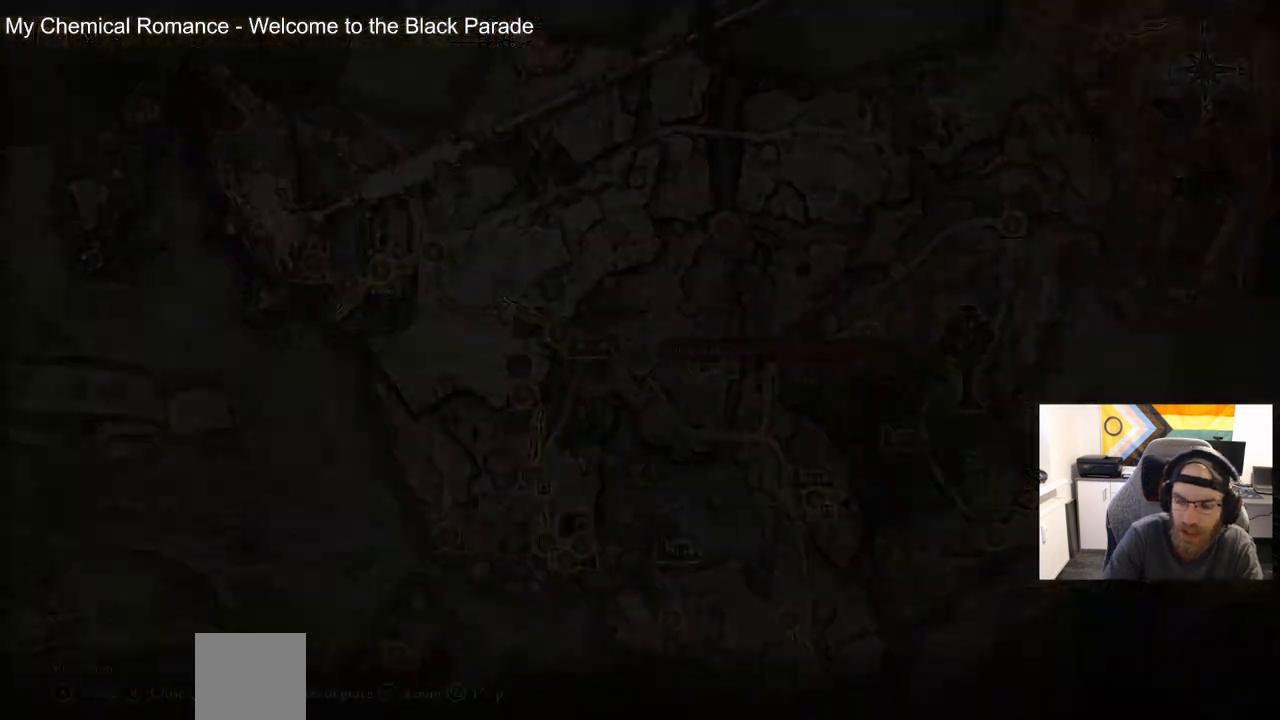
{"buttons": ["CROSS"], "left_stick": "center", "right_stick": "center", "events": []}
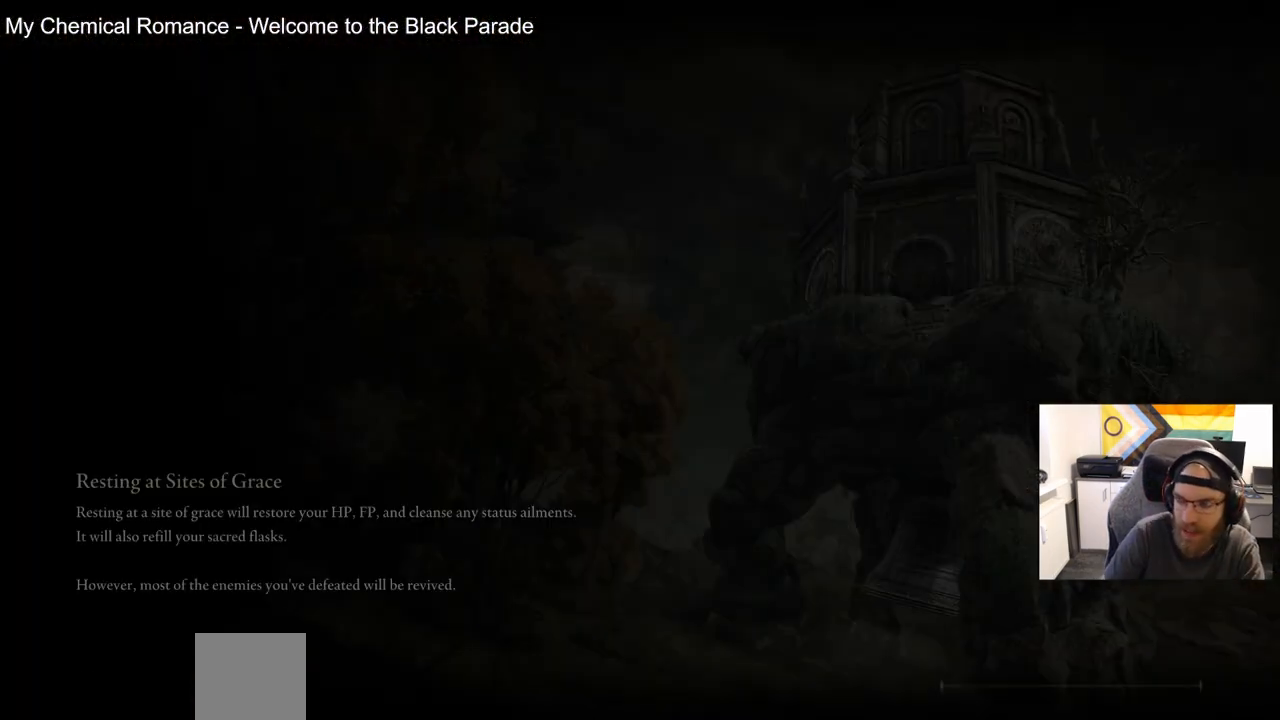
{"buttons": ["CROSS"], "left_stick": "center", "right_stick": "center", "events": []}
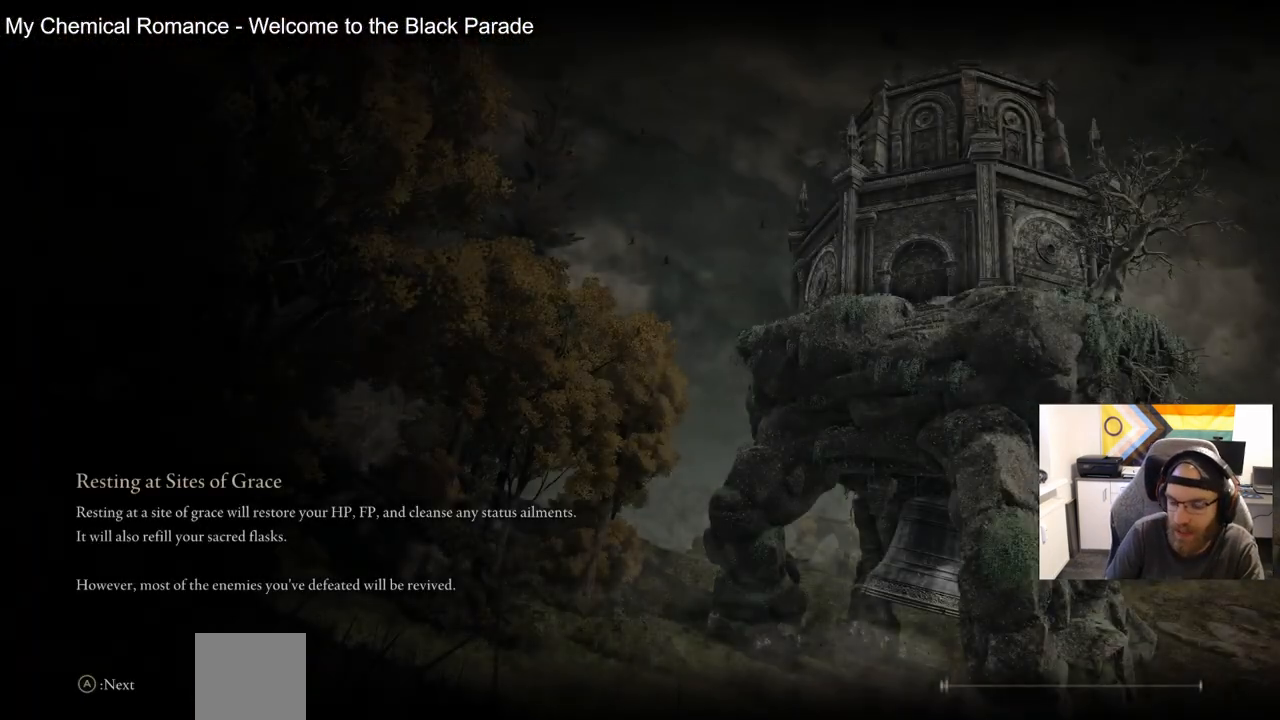
{"buttons": [], "left_stick": "center", "right_stick": "center", "events": [[467, "CROSS", "up"]]}
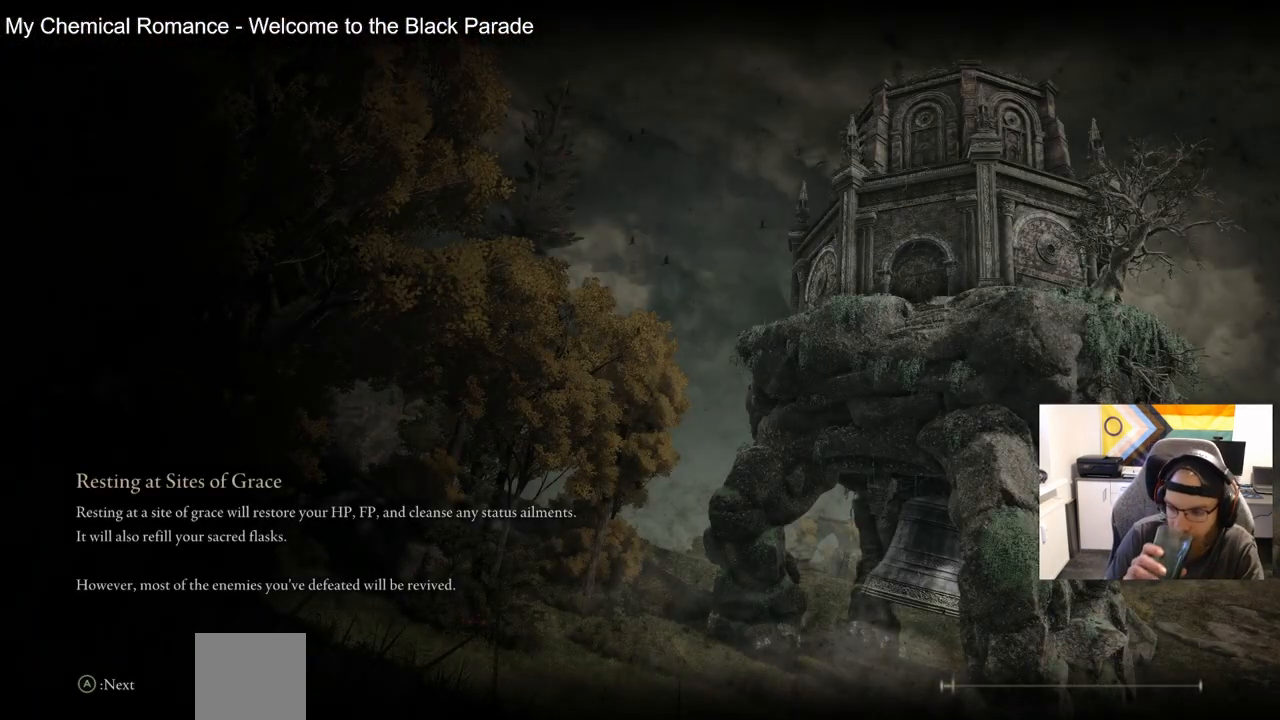
{"buttons": [], "left_stick": "center", "right_stick": "center", "events": []}
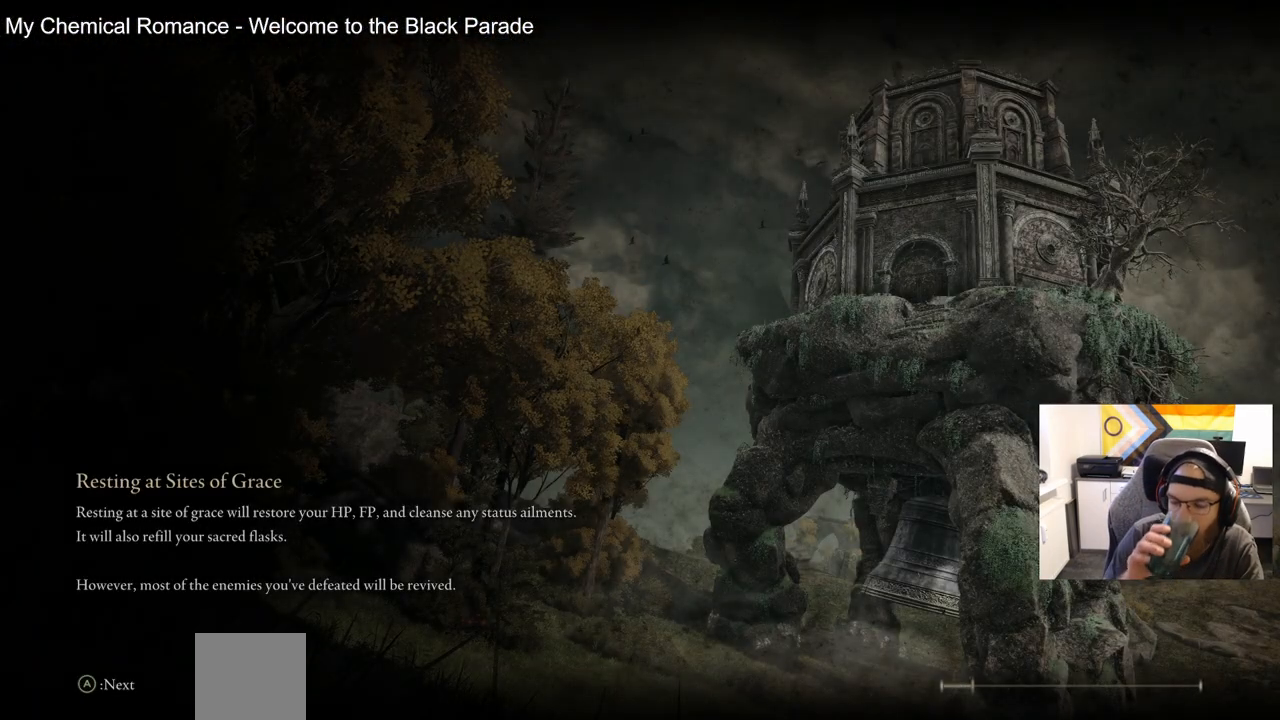
{"buttons": [], "left_stick": "center", "right_stick": "center", "events": []}